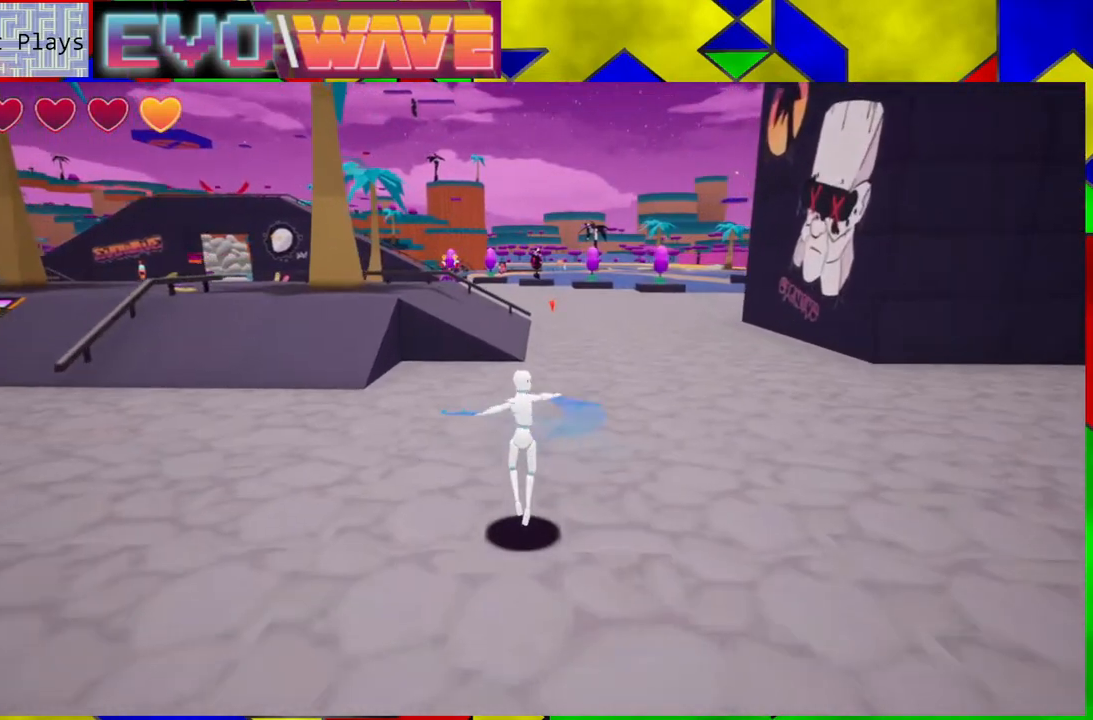
Gameplay with a controller (Nintendo layout); each line is a JSON object with the inputs held at the frame after it. "events" lists button and stick changes between this image and that frame as [ms after this image, input, new state], when the widget could be followed in between. Not read: L3 R3.
{"buttons": [], "left_stick": "up", "right_stick": "center", "events": []}
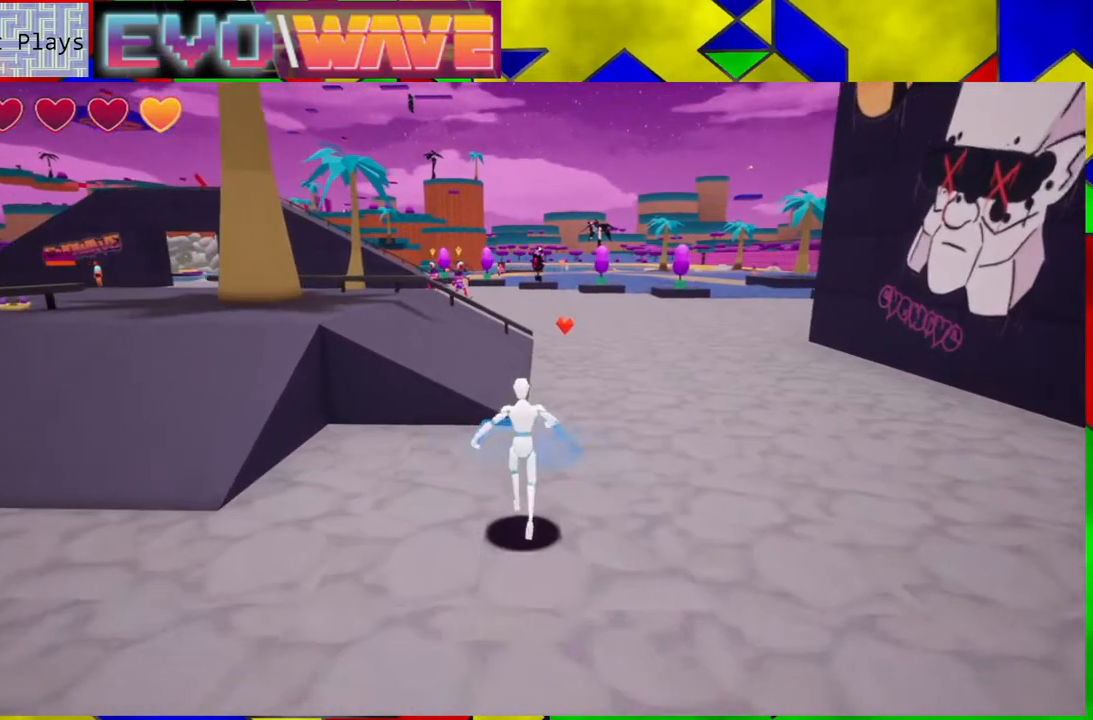
{"buttons": [], "left_stick": "up", "right_stick": "center", "events": [[133, "right_stick", "down-right"], [183, "right_stick", "down"], [350, "right_stick", "center"]]}
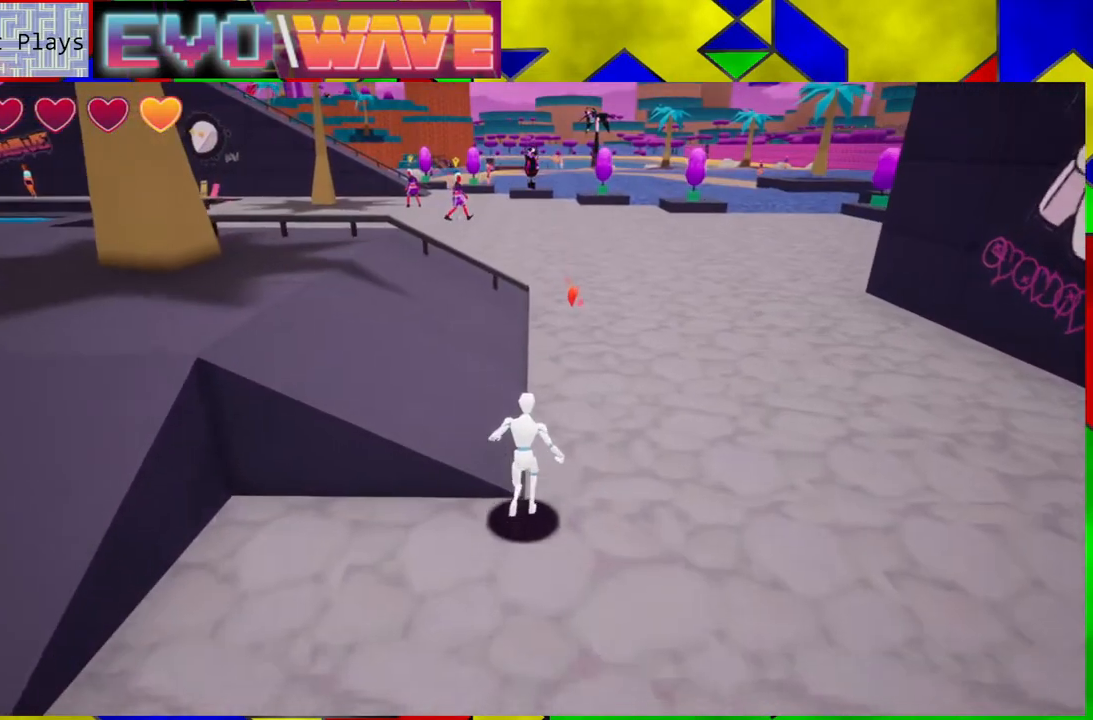
{"buttons": [], "left_stick": "up", "right_stick": "center", "events": [[100, "Y", "down"], [233, "Y", "up"]]}
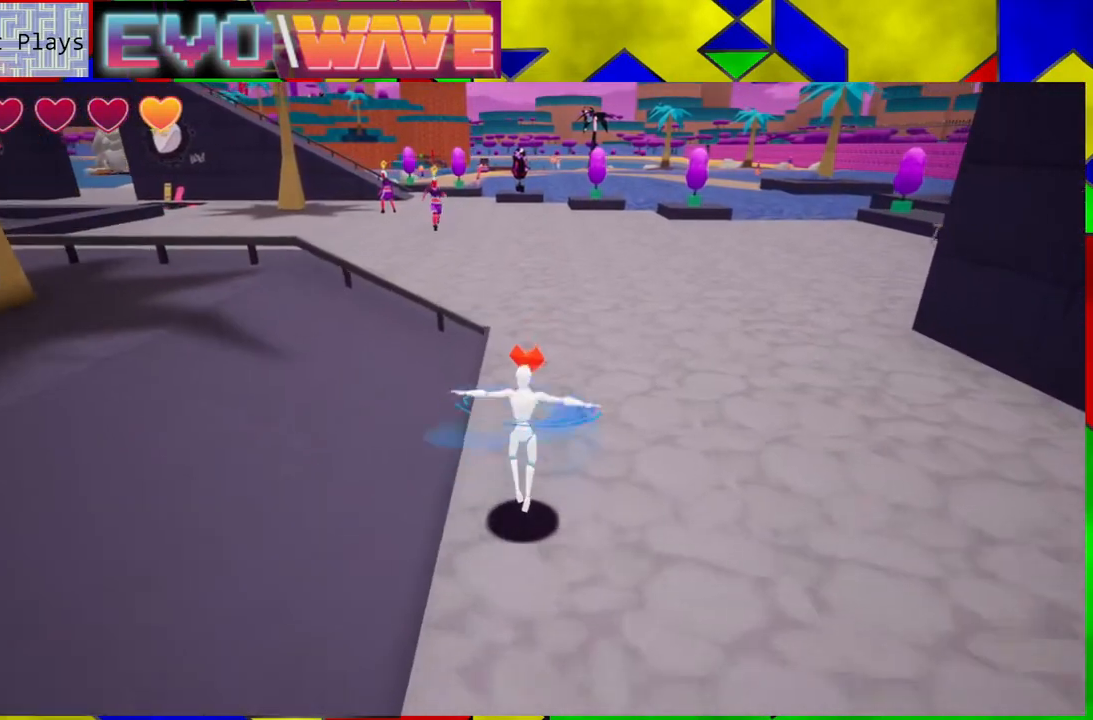
{"buttons": [], "left_stick": "up", "right_stick": "center", "events": []}
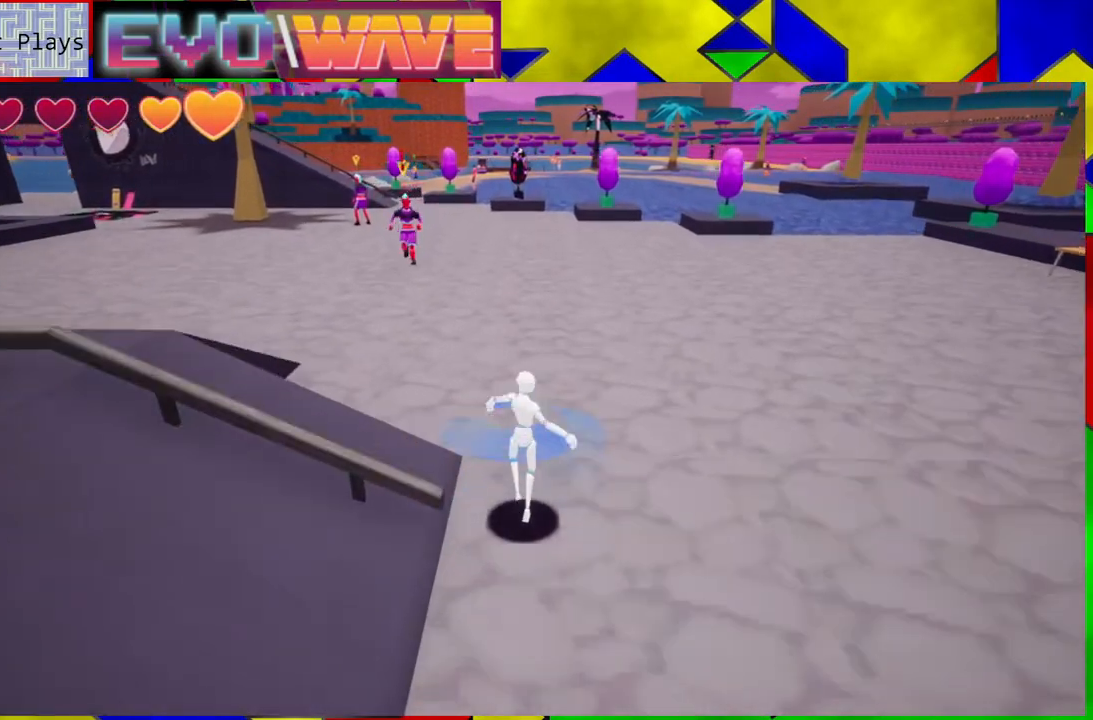
{"buttons": [], "left_stick": "up-left", "right_stick": "center", "events": [[400, "left_stick", "up-left"]]}
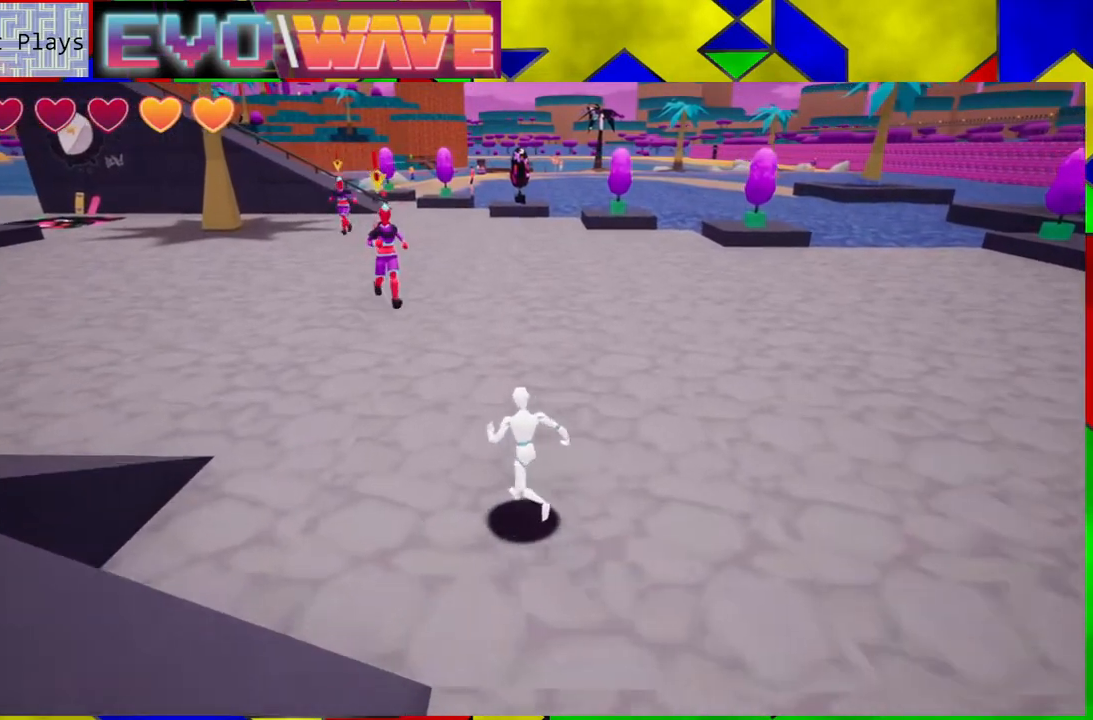
{"buttons": ["Y"], "left_stick": "up-left", "right_stick": "center", "events": [[467, "Y", "down"]]}
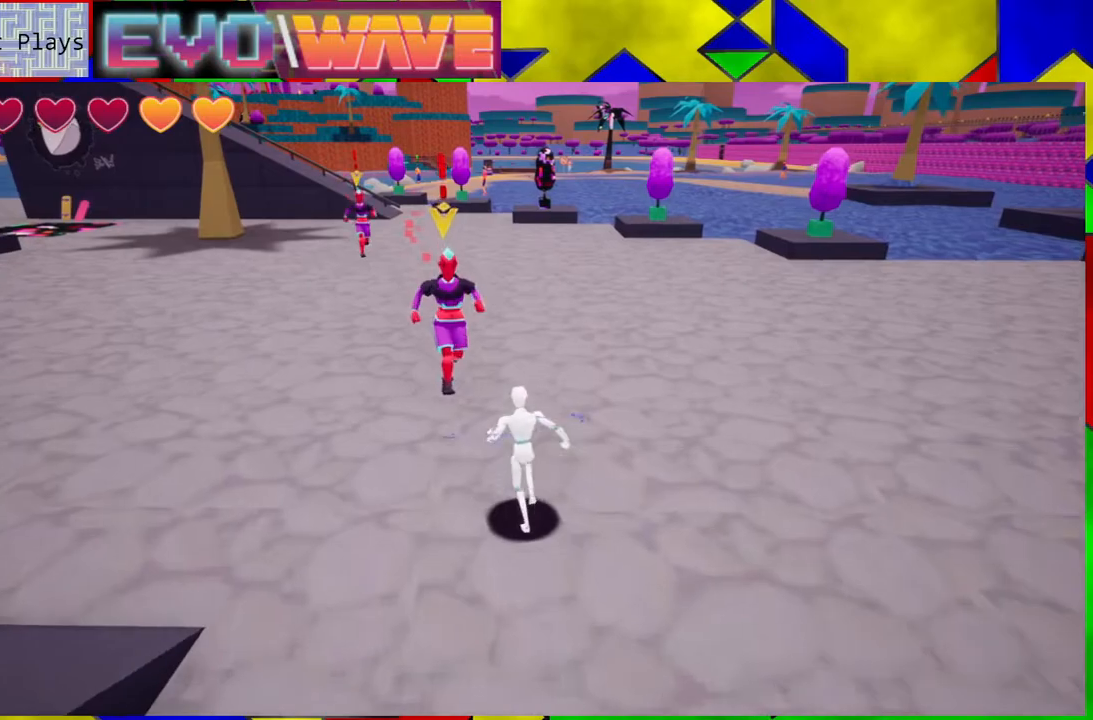
{"buttons": [], "left_stick": "up-left", "right_stick": "center", "events": [[183, "Y", "up"]]}
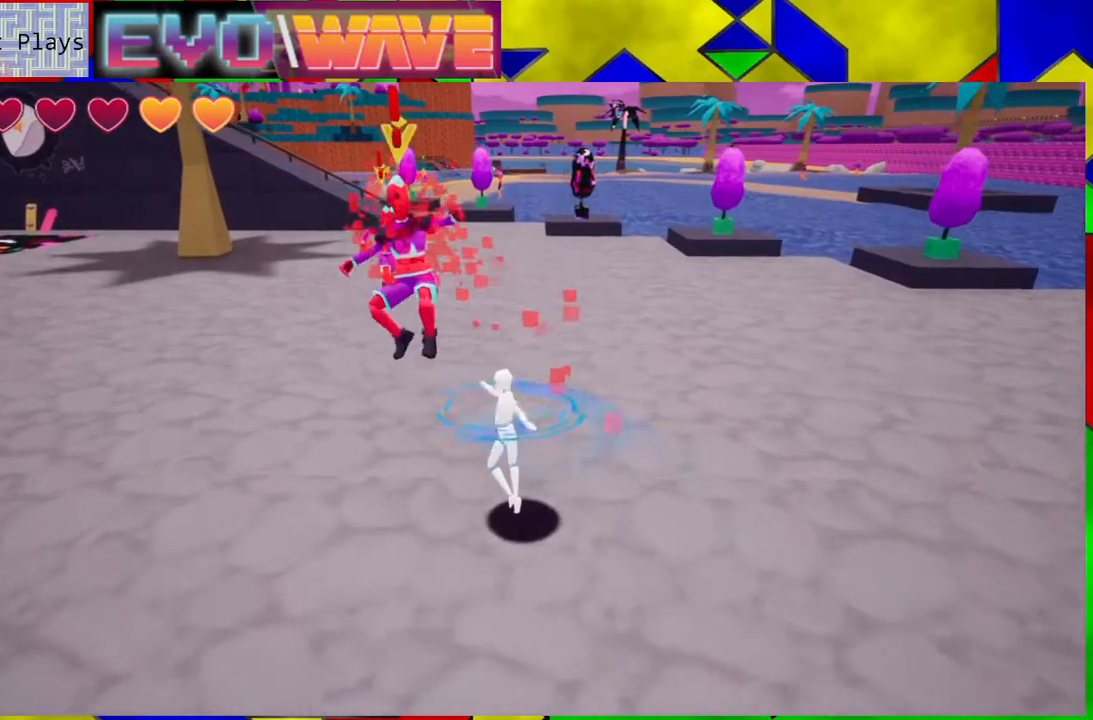
{"buttons": [], "left_stick": "down-left", "right_stick": "center", "events": [[267, "left_stick", "left"], [400, "left_stick", "down-left"]]}
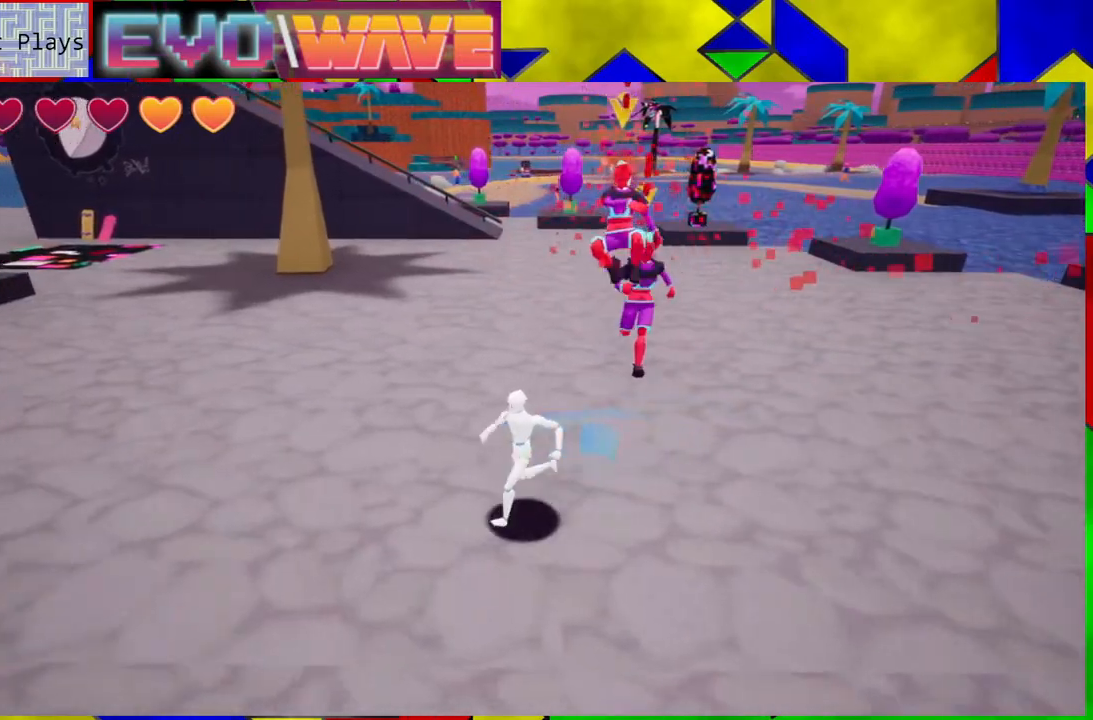
{"buttons": [], "left_stick": "up-right", "right_stick": "center", "events": [[133, "left_stick", "down"], [267, "left_stick", "down-right"], [417, "left_stick", "up-right"]]}
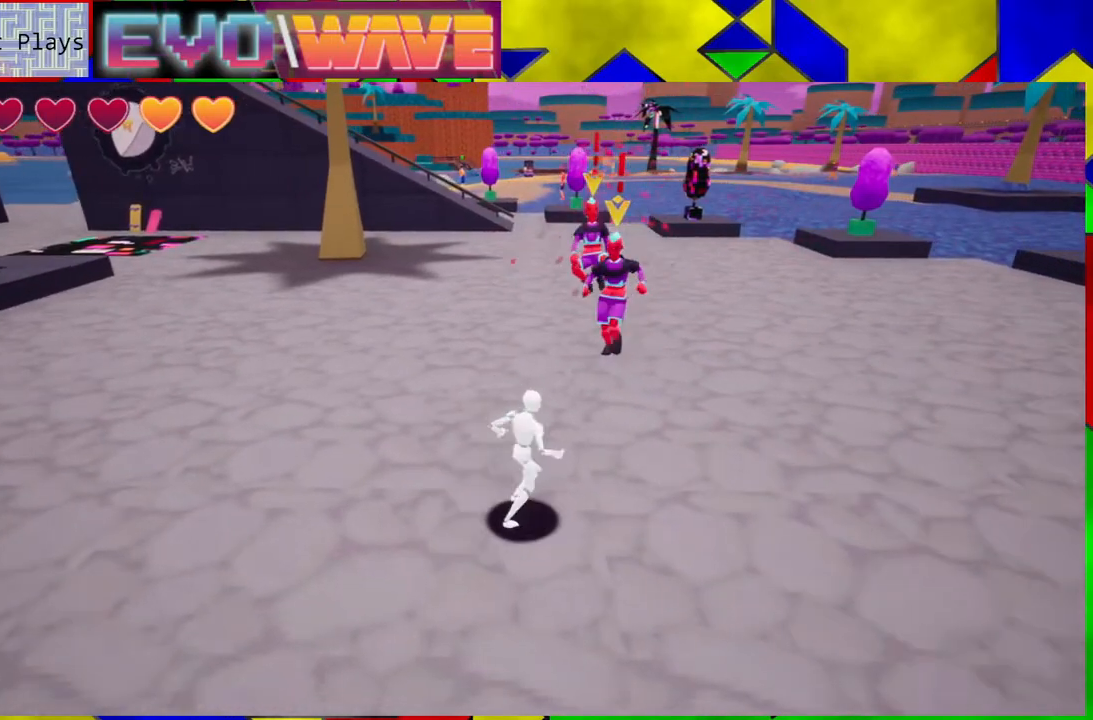
{"buttons": [], "left_stick": "up", "right_stick": "center", "events": [[17, "Y", "down"], [183, "Y", "up"], [433, "left_stick", "up"]]}
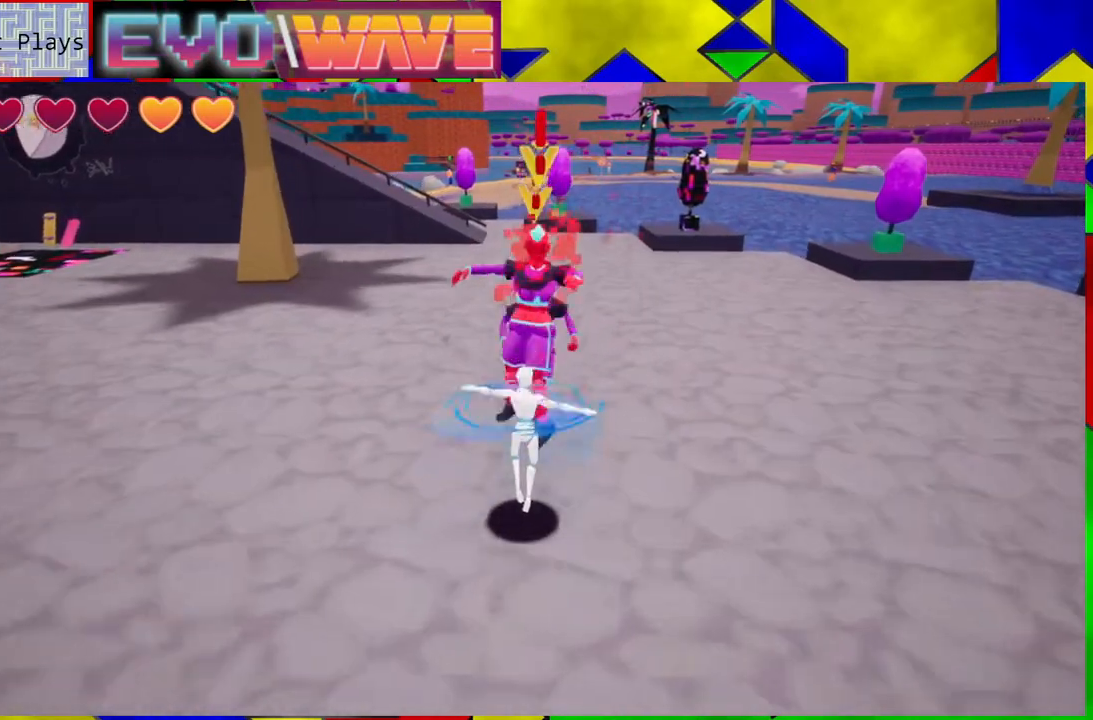
{"buttons": [], "left_stick": "left", "right_stick": "center", "events": [[250, "left_stick", "up-left"], [383, "left_stick", "left"]]}
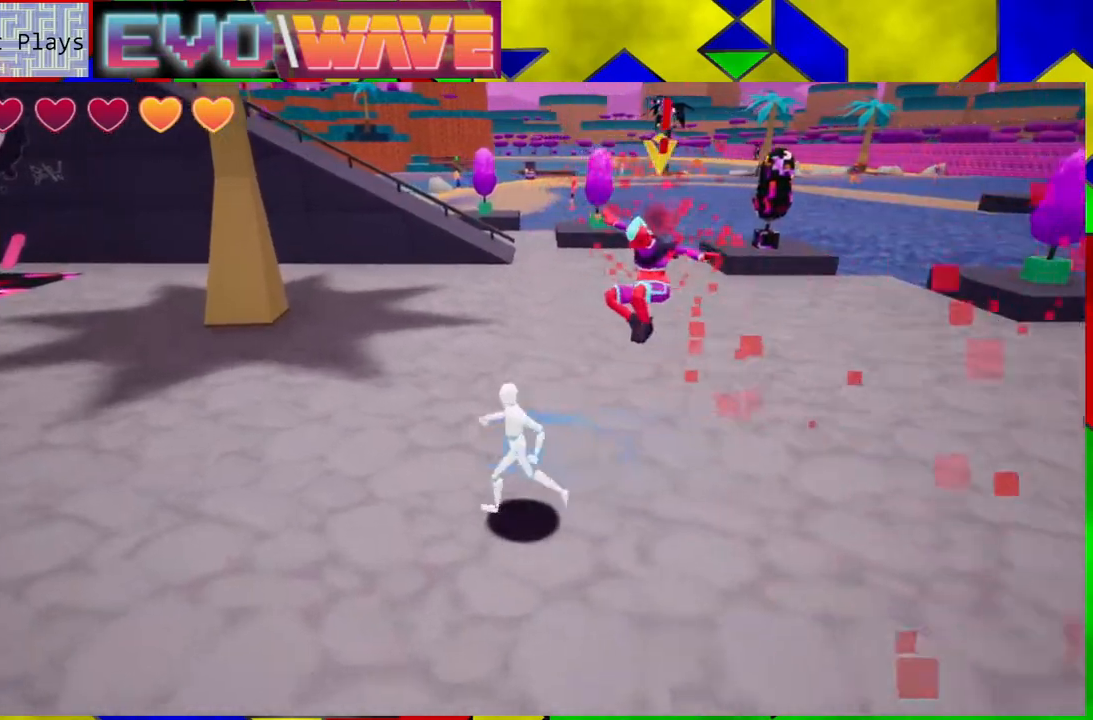
{"buttons": [], "left_stick": "down-right", "right_stick": "center", "events": [[117, "left_stick", "down-left"], [250, "left_stick", "down"], [383, "left_stick", "down-right"]]}
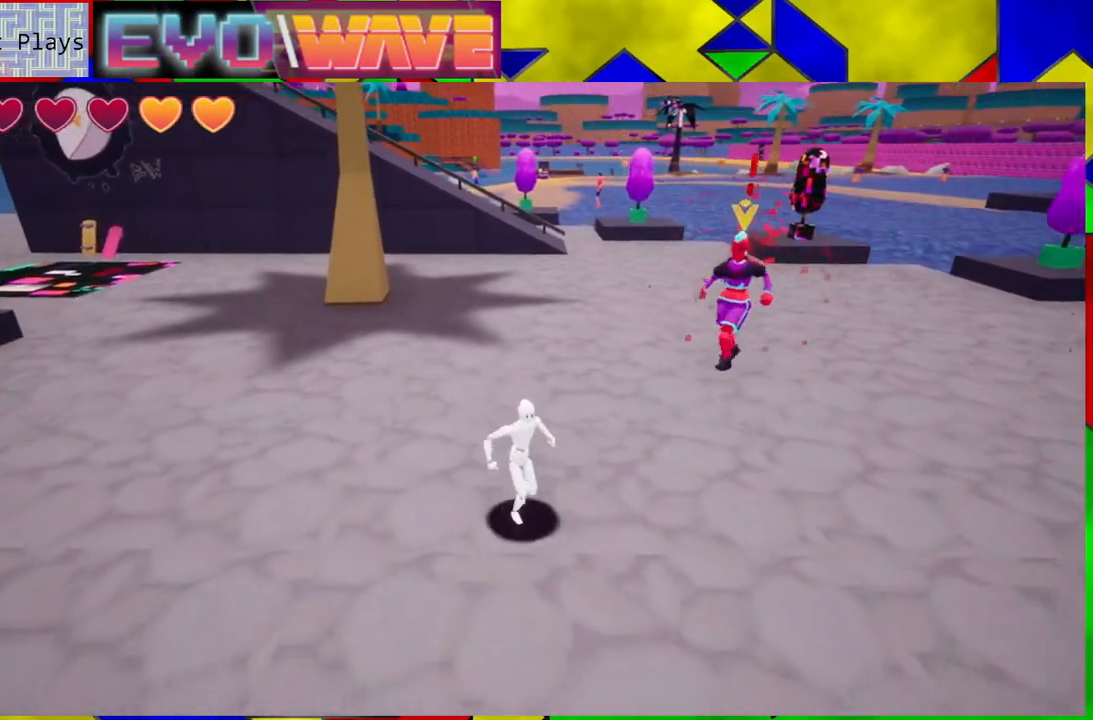
{"buttons": [], "left_stick": "right", "right_stick": "center", "events": [[233, "left_stick", "right"]]}
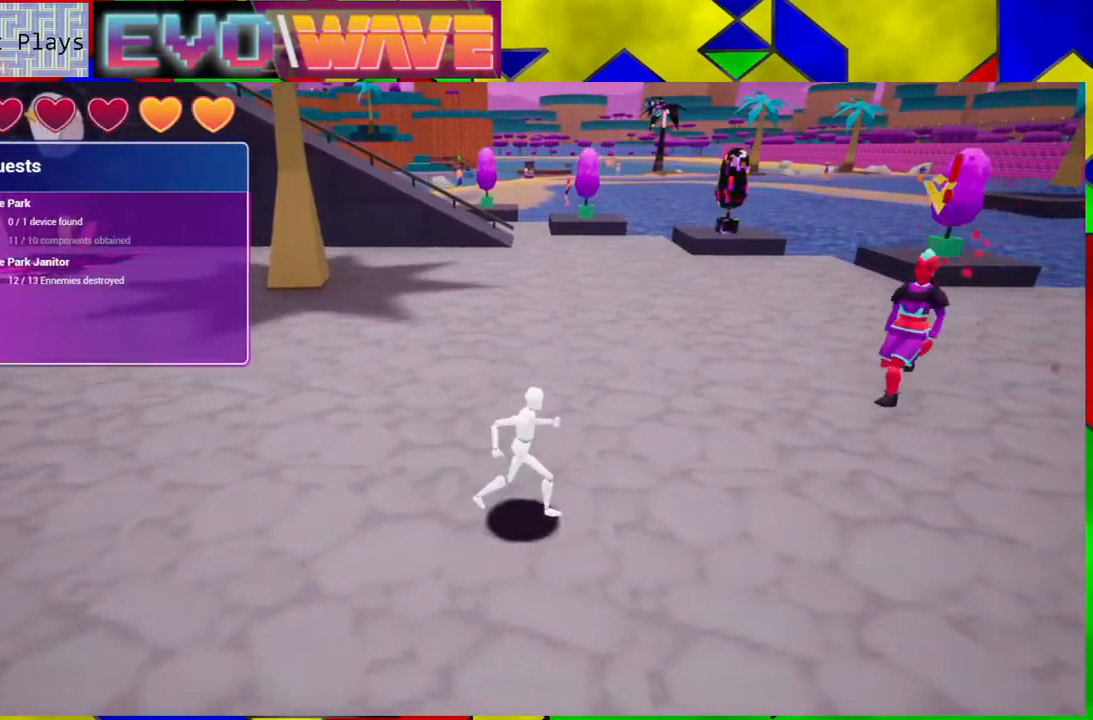
{"buttons": [], "left_stick": "up-right", "right_stick": "center", "events": [[33, "left_stick", "up-right"], [217, "Y", "down"], [333, "Y", "up"]]}
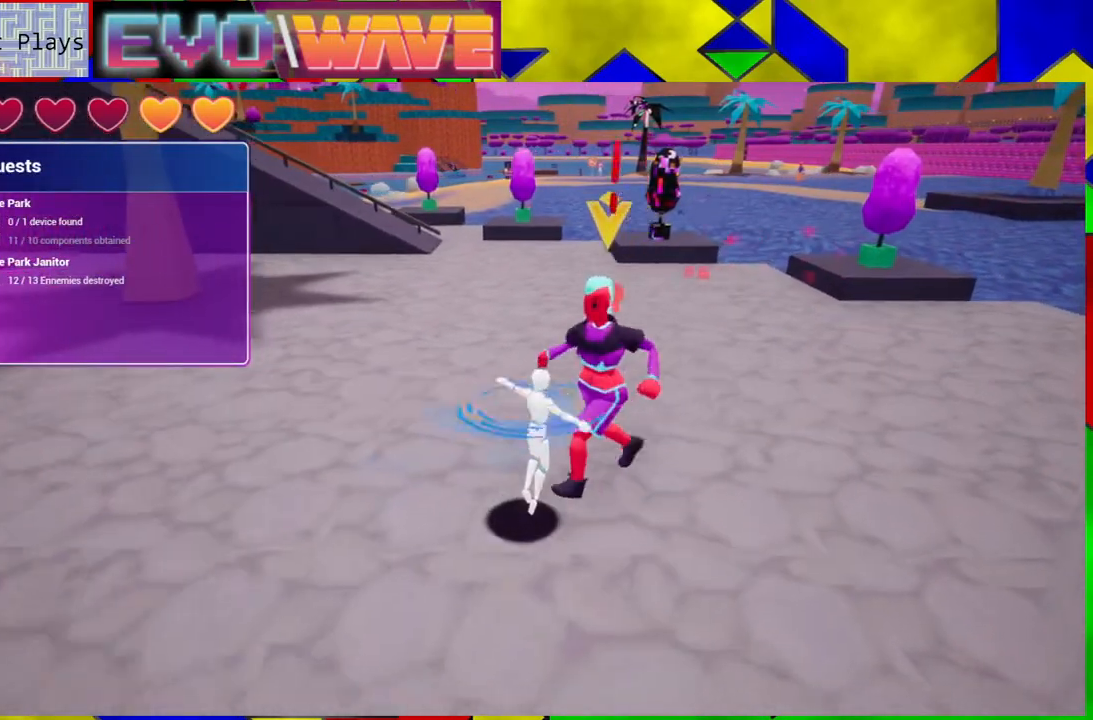
{"buttons": [], "left_stick": "up-right", "right_stick": "center", "events": []}
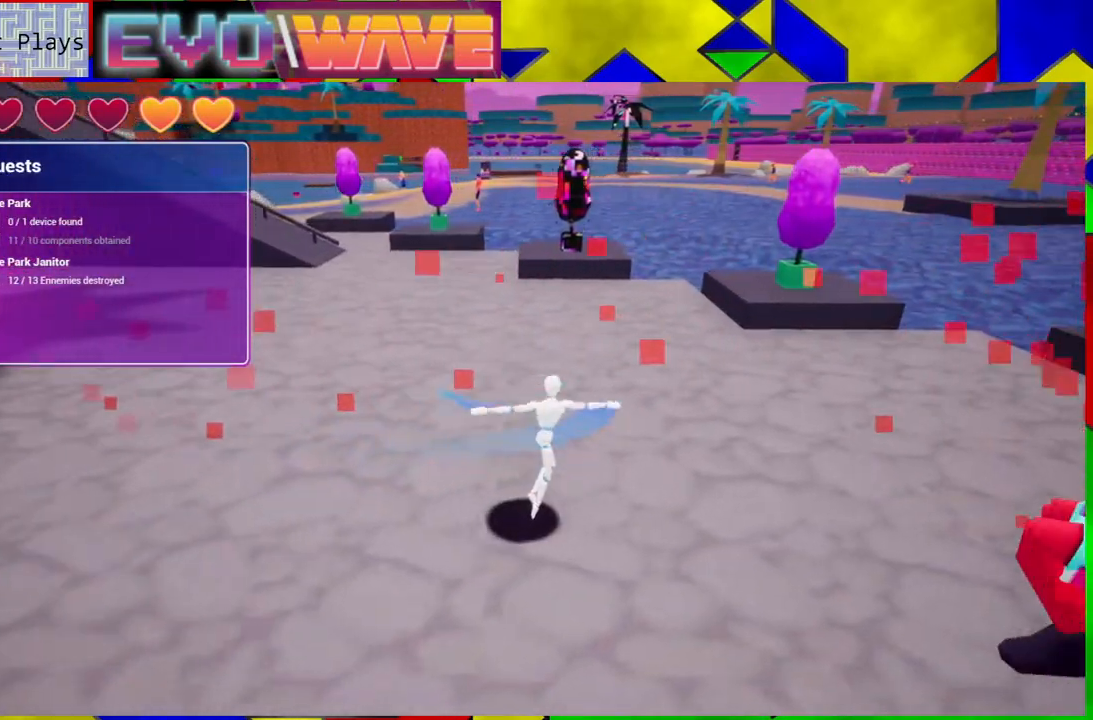
{"buttons": [], "left_stick": "up", "right_stick": "left", "events": [[83, "right_stick", "left"], [433, "left_stick", "up"]]}
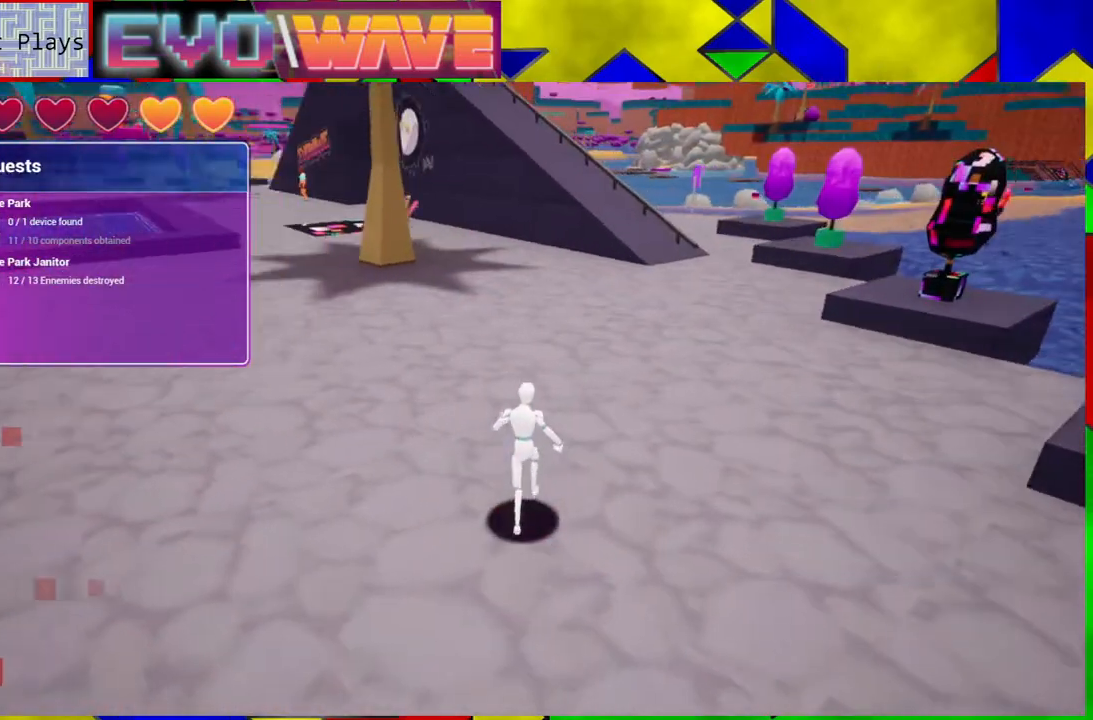
{"buttons": [], "left_stick": "up", "right_stick": "left", "events": []}
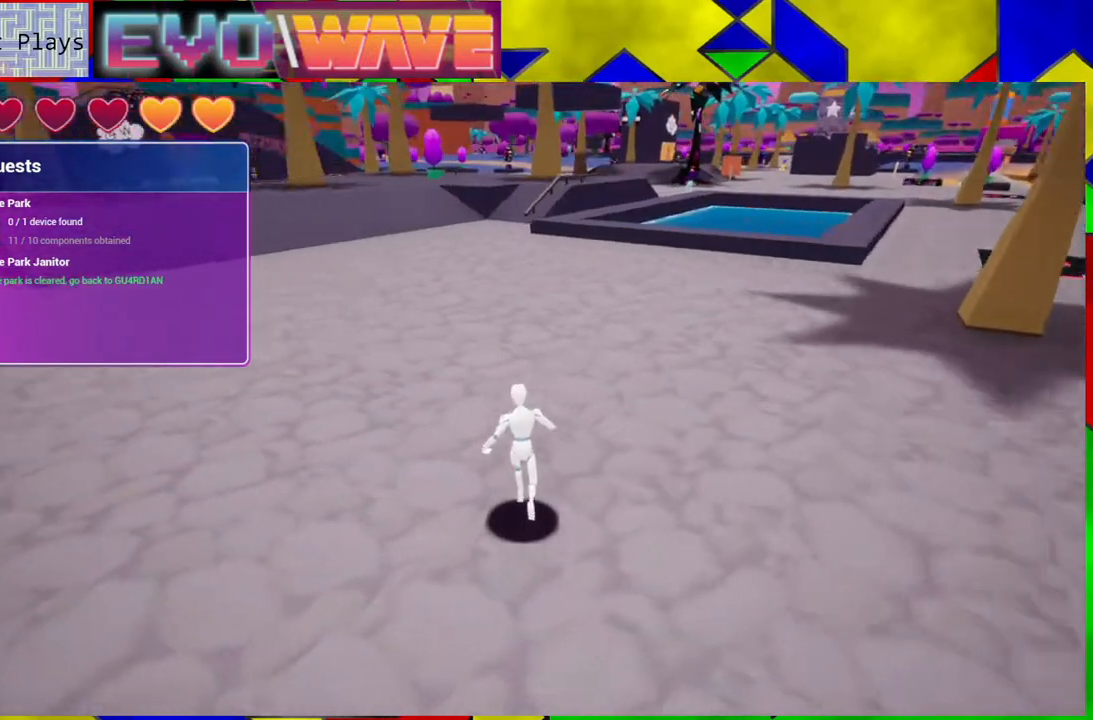
{"buttons": [], "left_stick": "up", "right_stick": "left", "events": []}
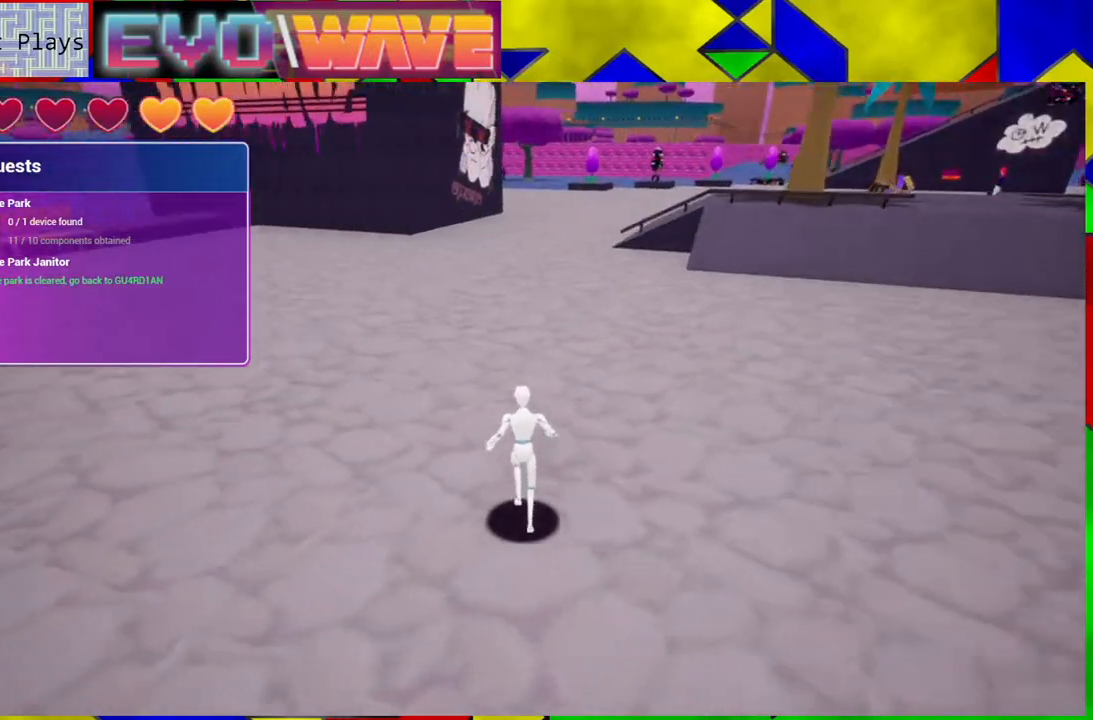
{"buttons": [], "left_stick": "up", "right_stick": "center", "events": [[83, "right_stick", "center"]]}
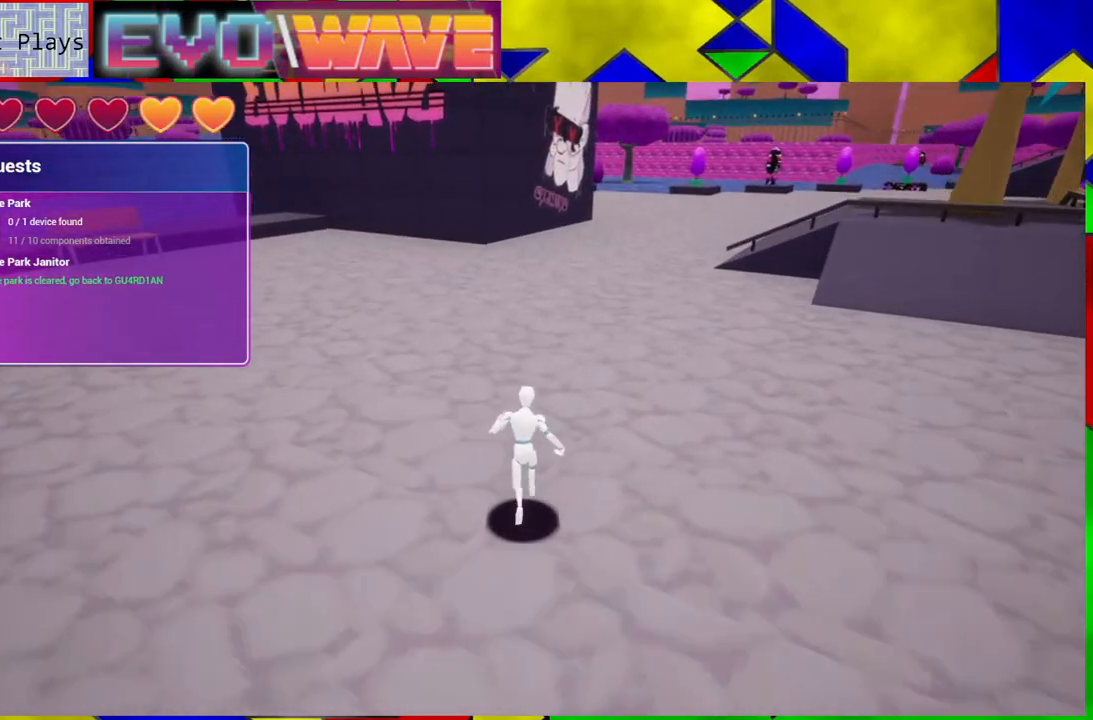
{"buttons": [], "left_stick": "center", "right_stick": "center", "events": [[333, "left_stick", "center"]]}
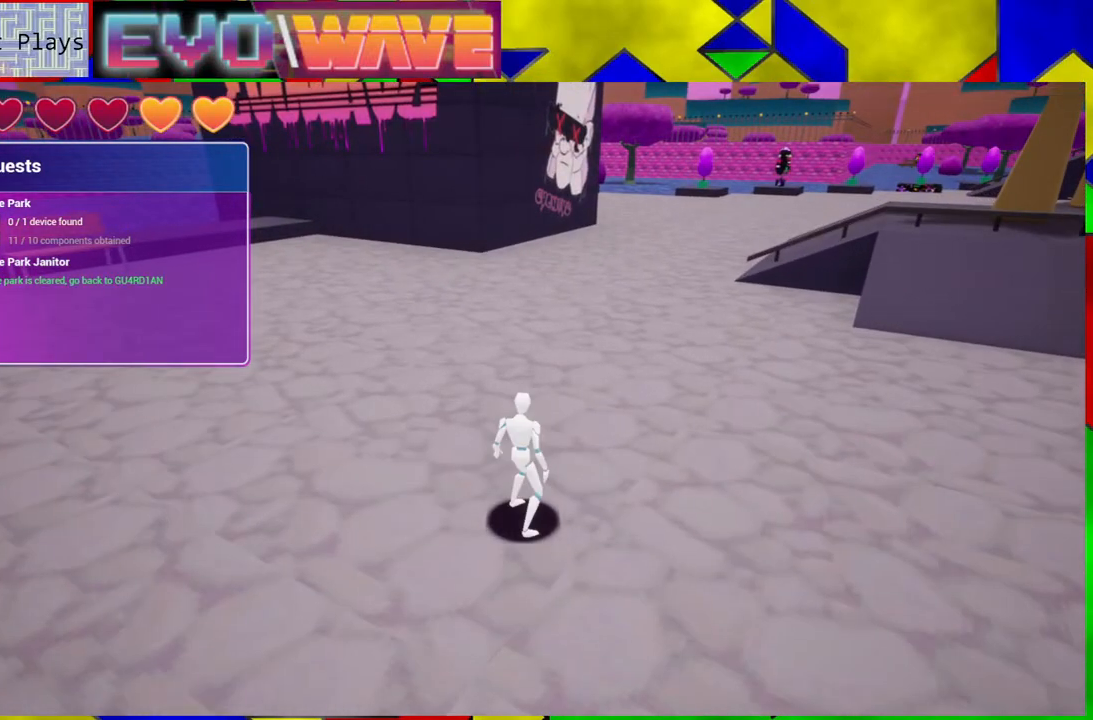
{"buttons": [], "left_stick": "up", "right_stick": "up-right", "events": [[33, "DPAD_LEFT", "down"], [133, "DPAD_LEFT", "up"], [333, "left_stick", "up"], [450, "right_stick", "up-right"]]}
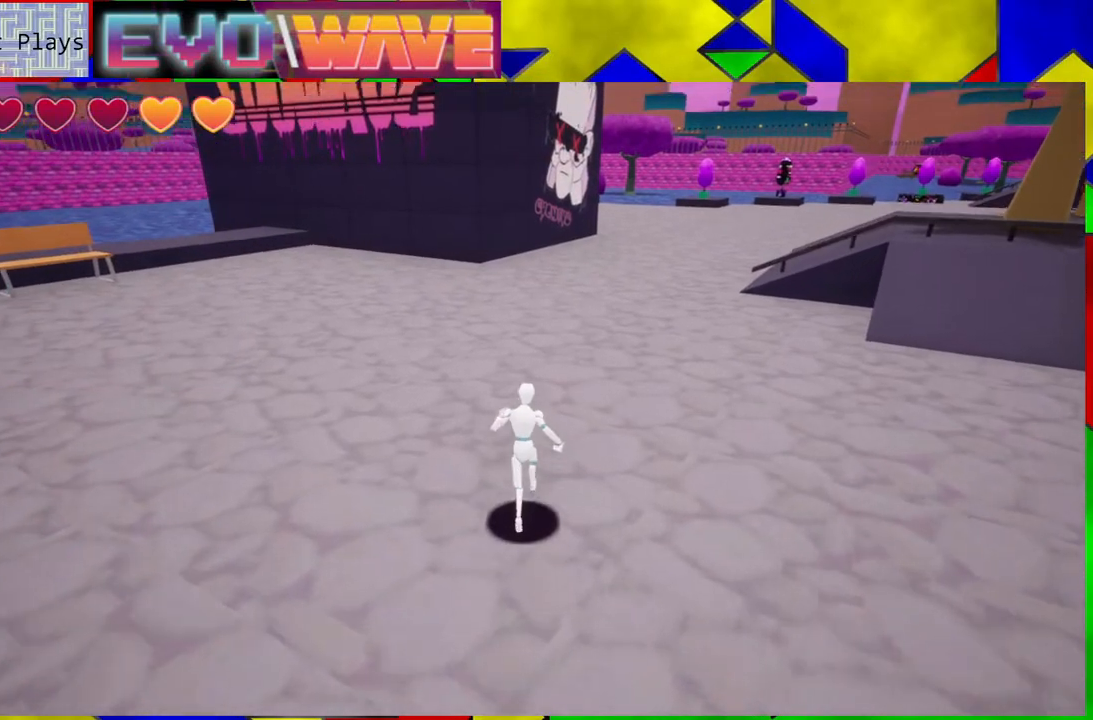
{"buttons": [], "left_stick": "up-left", "right_stick": "center", "events": [[217, "left_stick", "up-left"], [300, "right_stick", "right"], [467, "right_stick", "center"]]}
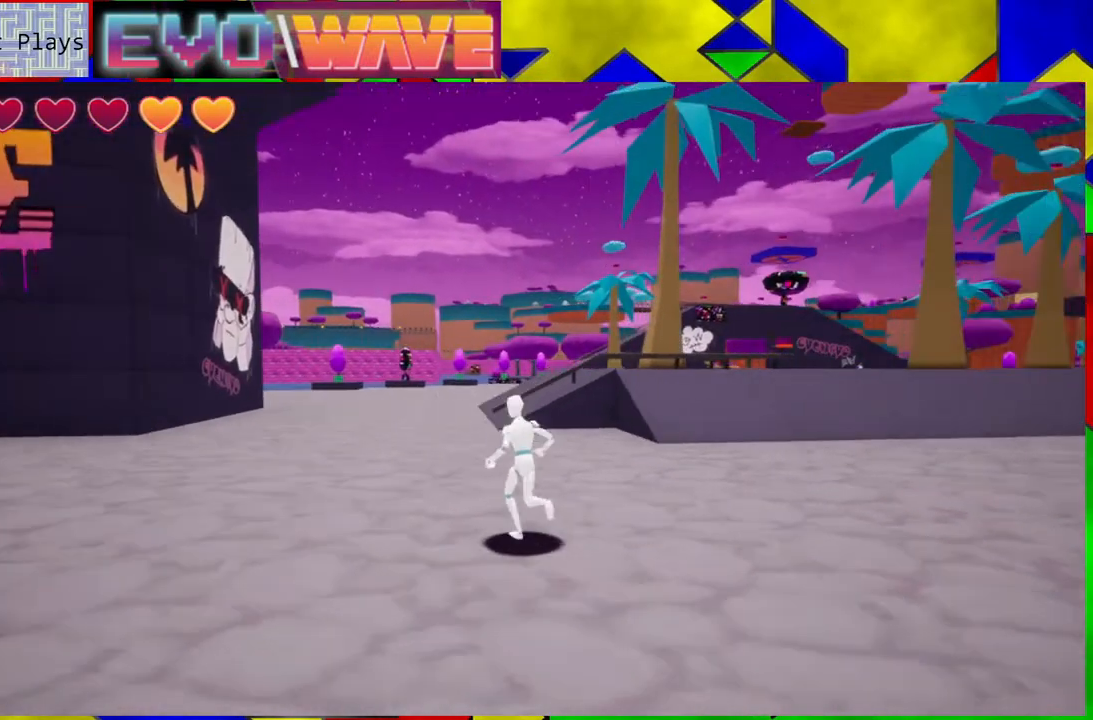
{"buttons": [], "left_stick": "up", "right_stick": "center", "events": [[483, "left_stick", "up"]]}
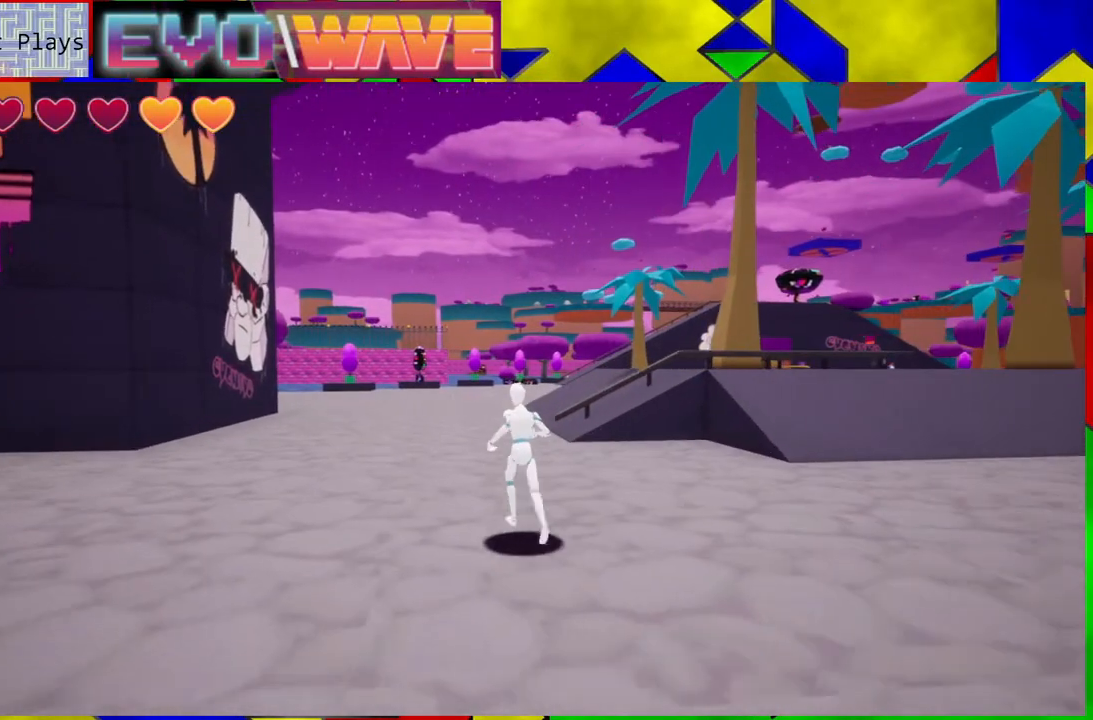
{"buttons": [], "left_stick": "up", "right_stick": "center", "events": [[133, "Y", "down"], [300, "Y", "up"]]}
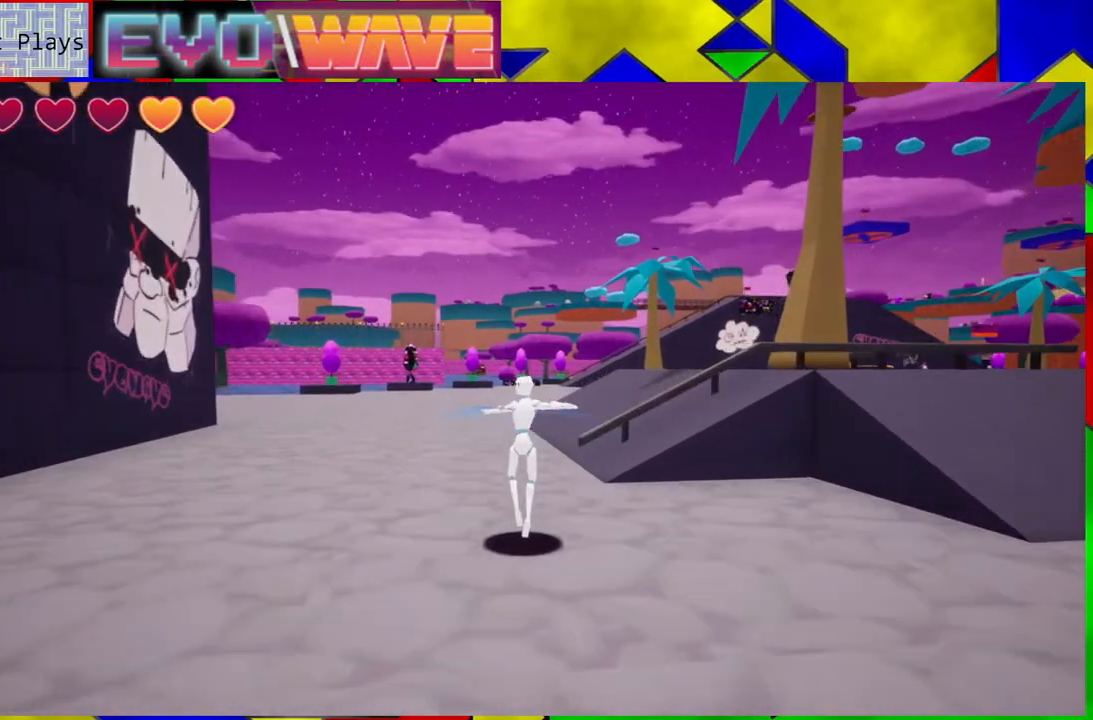
{"buttons": [], "left_stick": "up-left", "right_stick": "right", "events": [[183, "right_stick", "right"], [233, "left_stick", "up-left"]]}
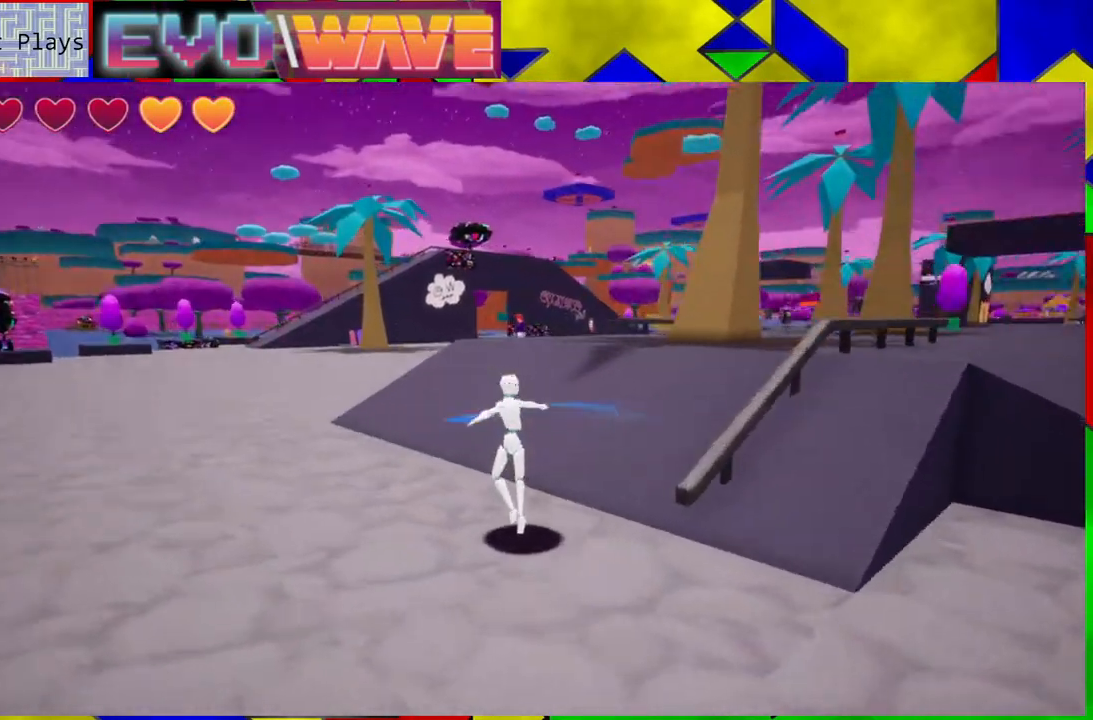
{"buttons": [], "left_stick": "up", "right_stick": "center", "events": [[50, "left_stick", "right"], [250, "left_stick", "up"], [267, "right_stick", "down-right"], [450, "right_stick", "center"]]}
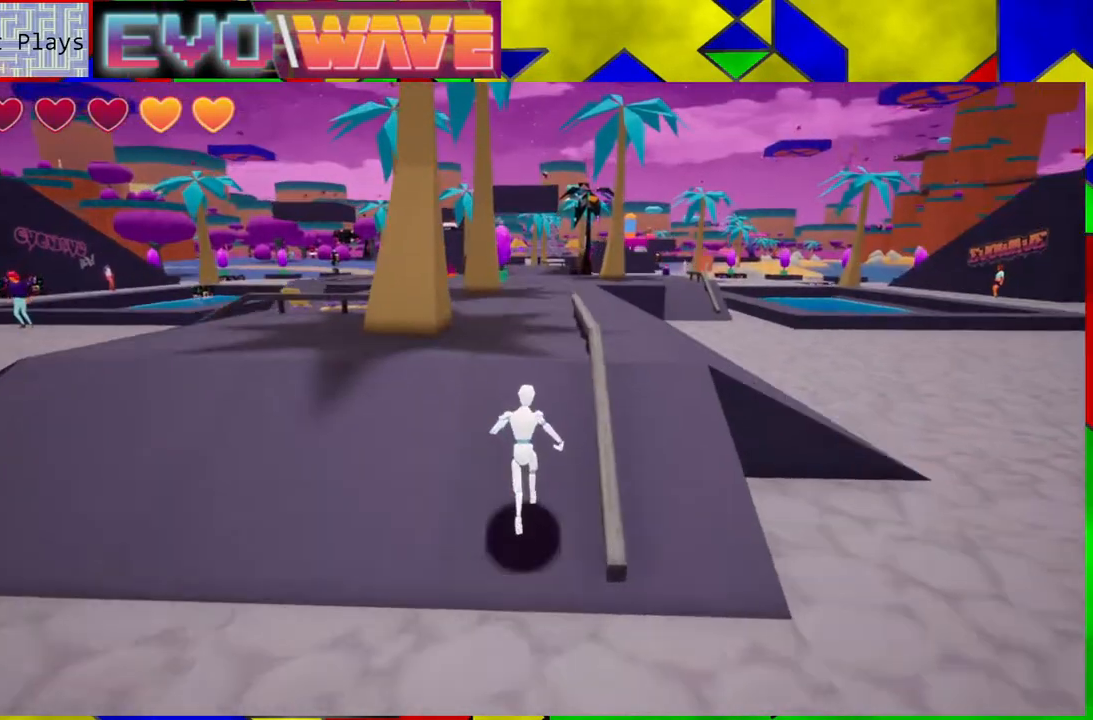
{"buttons": [], "left_stick": "up", "right_stick": "center", "events": []}
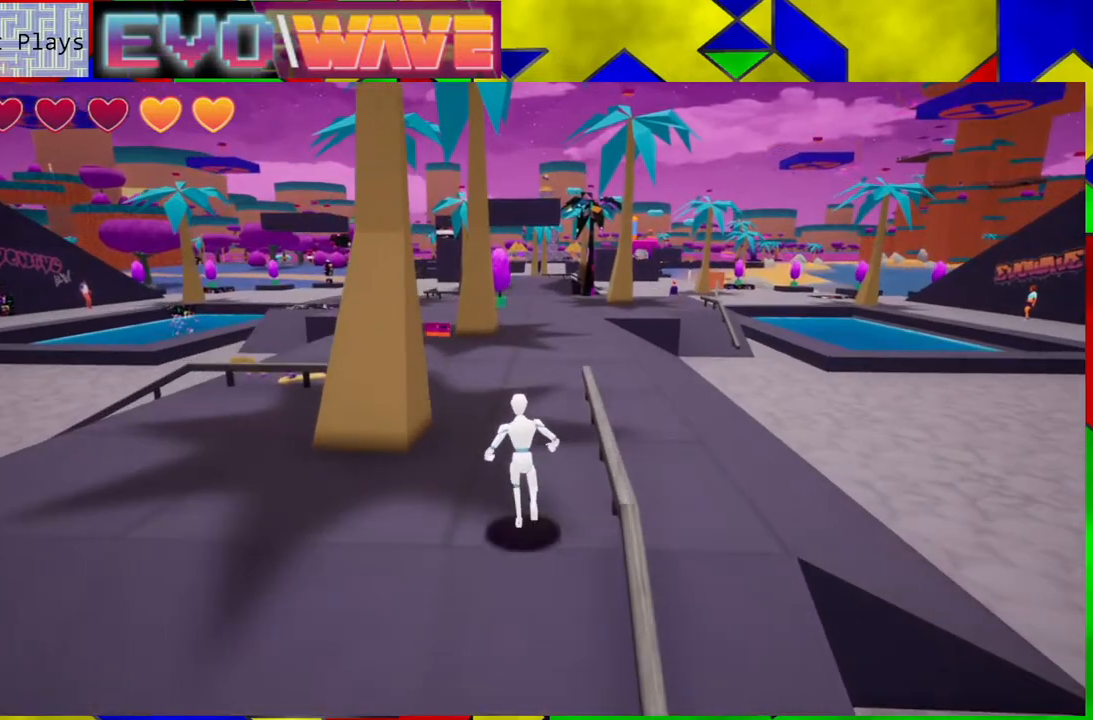
{"buttons": [], "left_stick": "up", "right_stick": "down-left", "events": [[417, "right_stick", "down-left"]]}
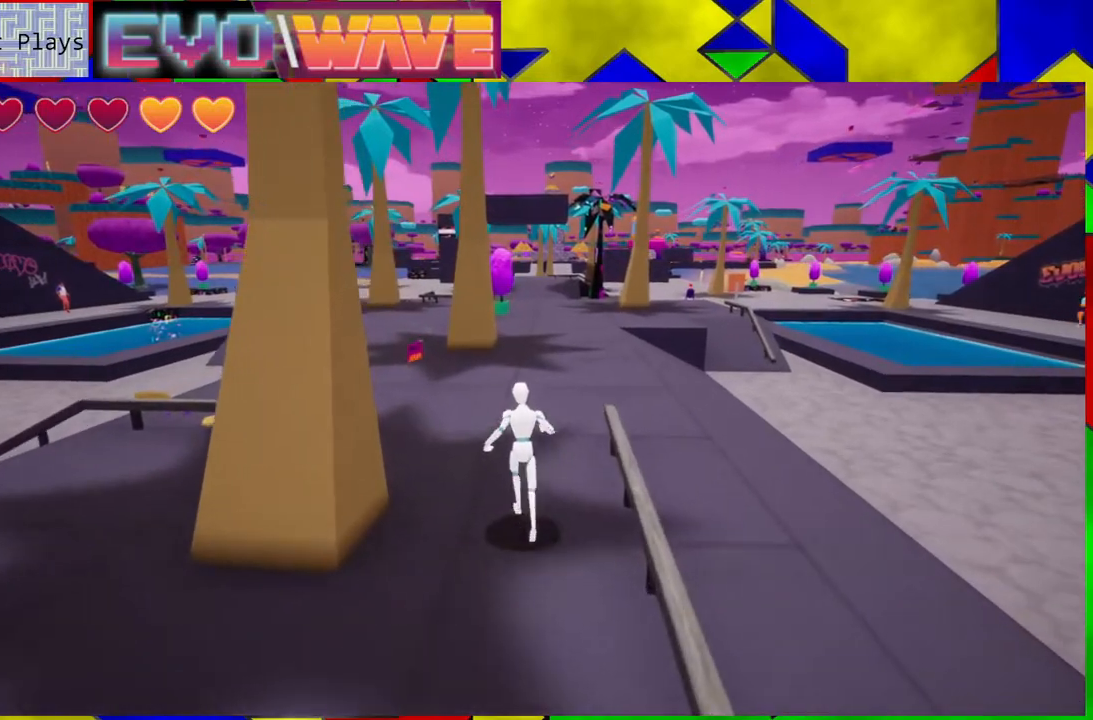
{"buttons": [], "left_stick": "up-right", "right_stick": "center", "events": [[333, "right_stick", "center"], [467, "left_stick", "up-right"]]}
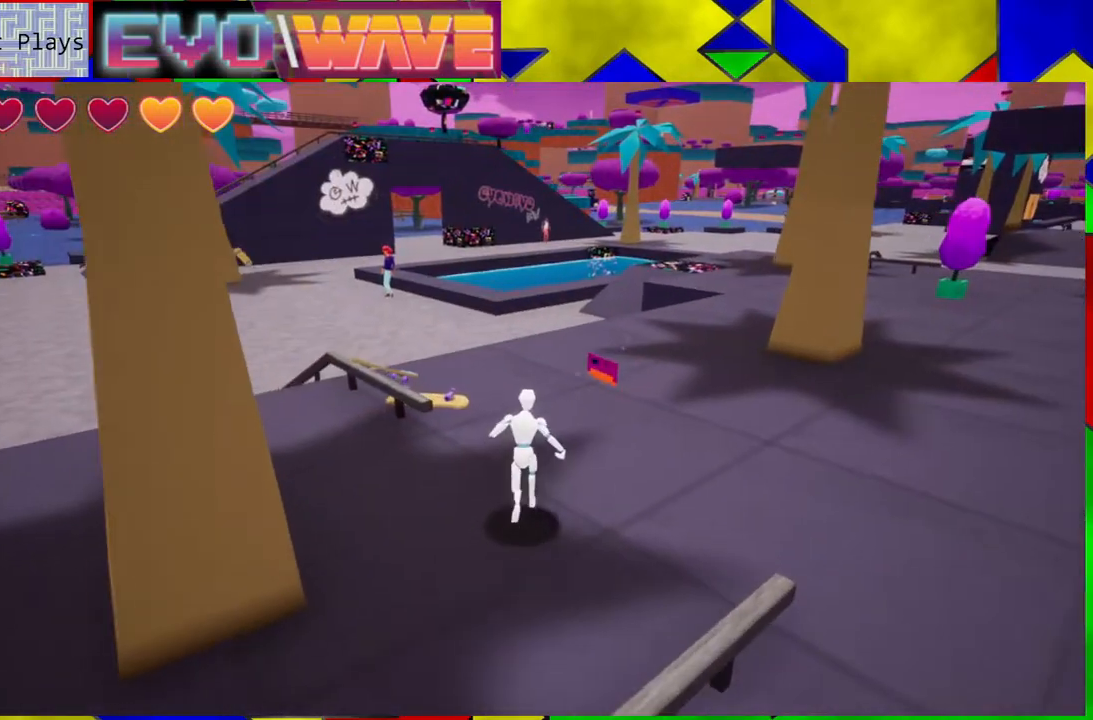
{"buttons": [], "left_stick": "up-right", "right_stick": "down-left", "events": [[317, "right_stick", "down-left"]]}